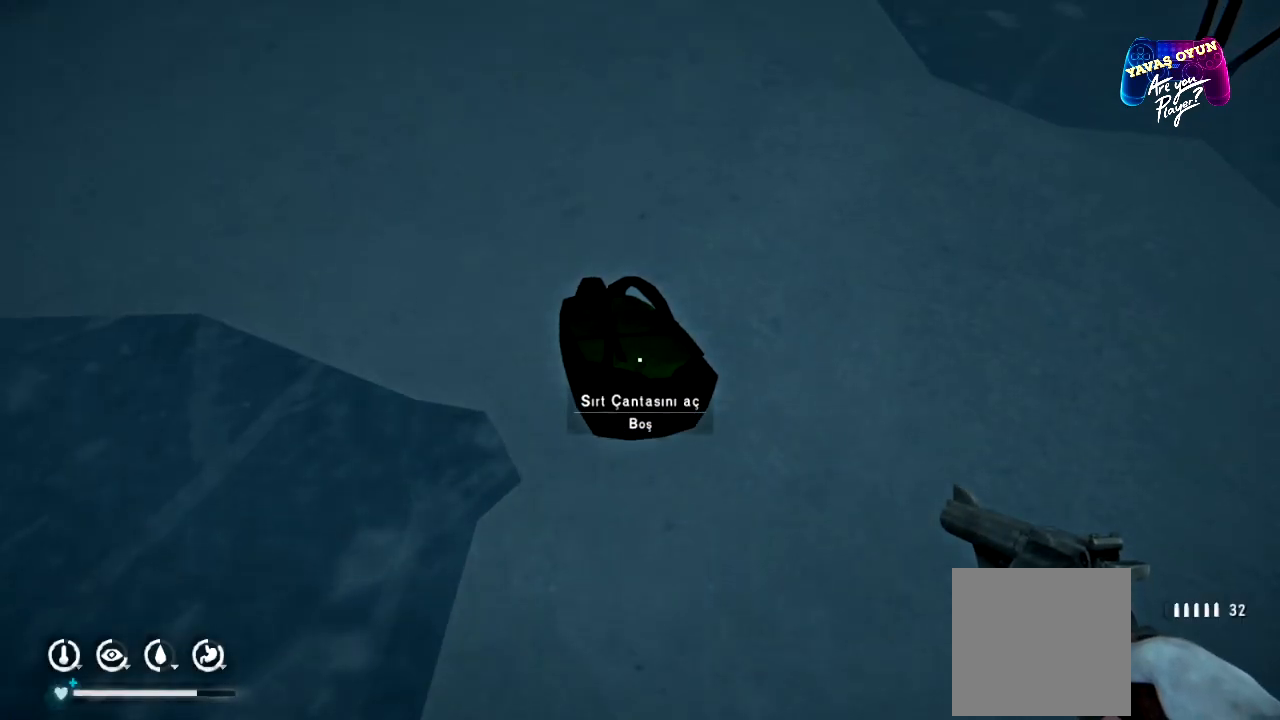
Gameplay with a controller (Xbox layout); each line is a JSON object with the inputs held at the frame after it. "events" lists button and stick changes between this image and that frame as [ms after this image, input, new state], when the widget could be followed in between.
{"buttons": [], "left_stick": "center", "right_stick": "center", "events": [[467, "right_stick", "center"]]}
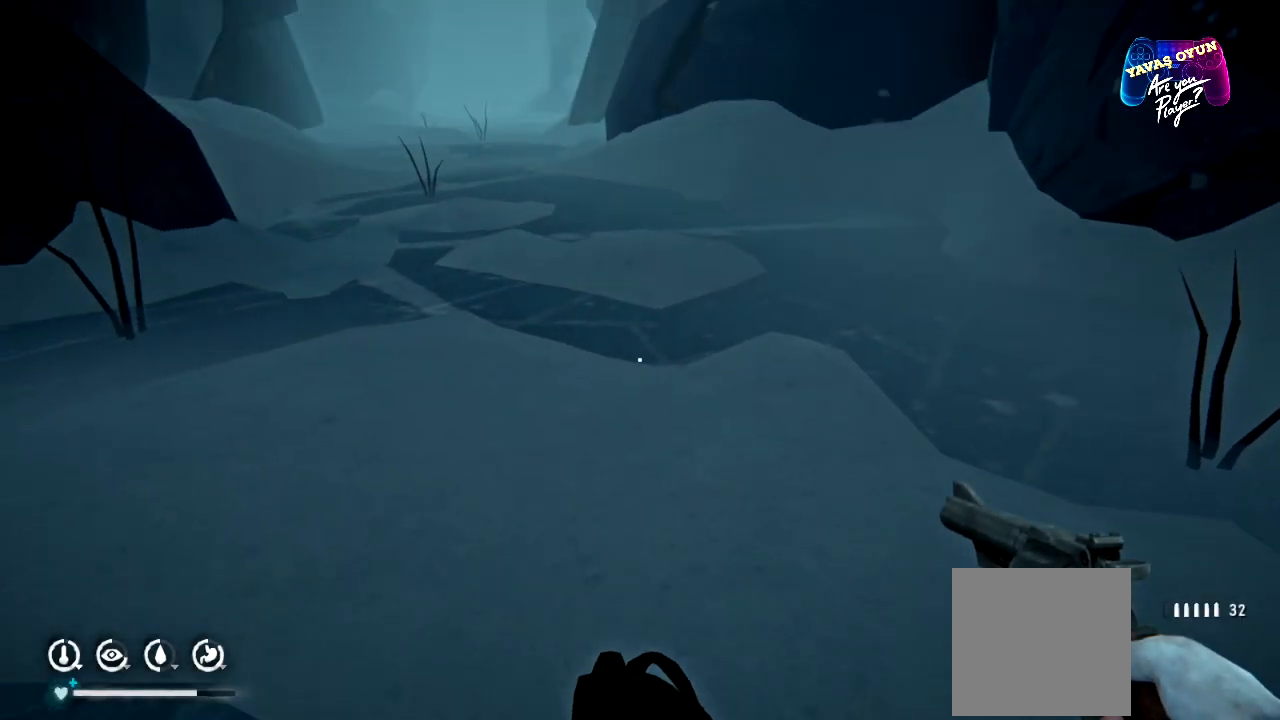
{"buttons": [], "left_stick": "up", "right_stick": "center", "events": [[150, "left_stick", "up"]]}
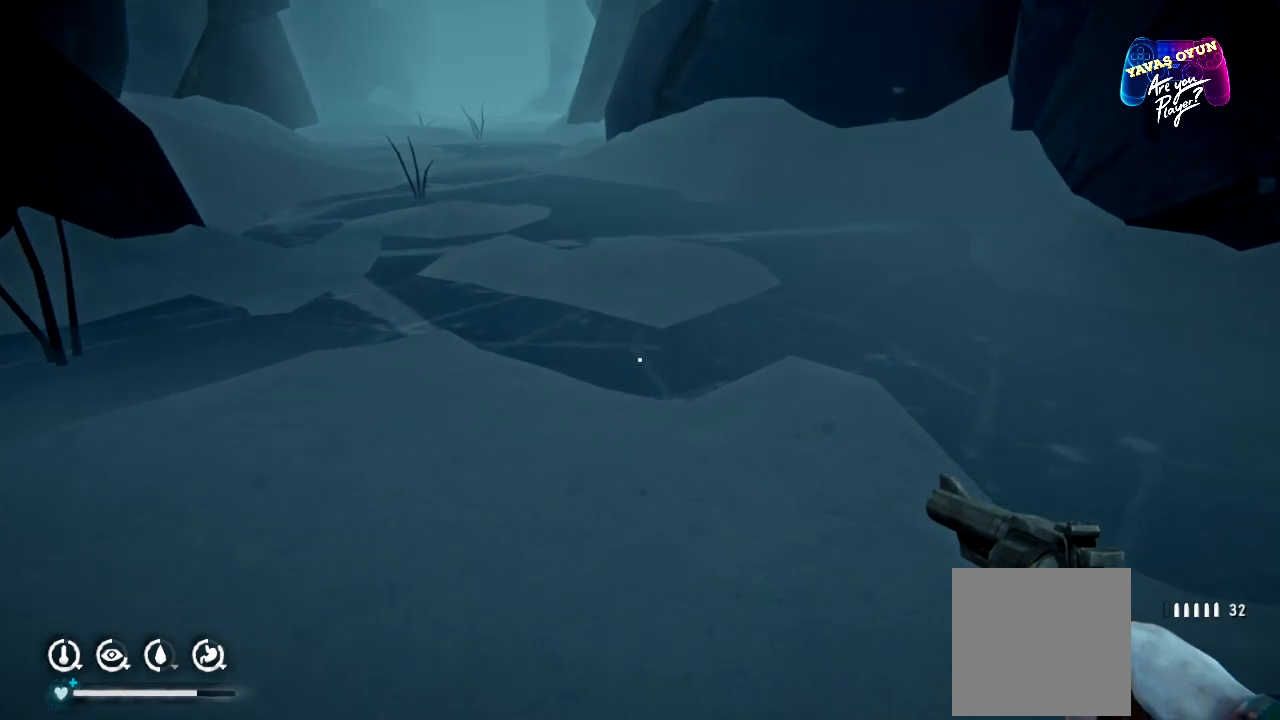
{"buttons": [], "left_stick": "up", "right_stick": "up-left", "events": [[100, "right_stick", "up-left"]]}
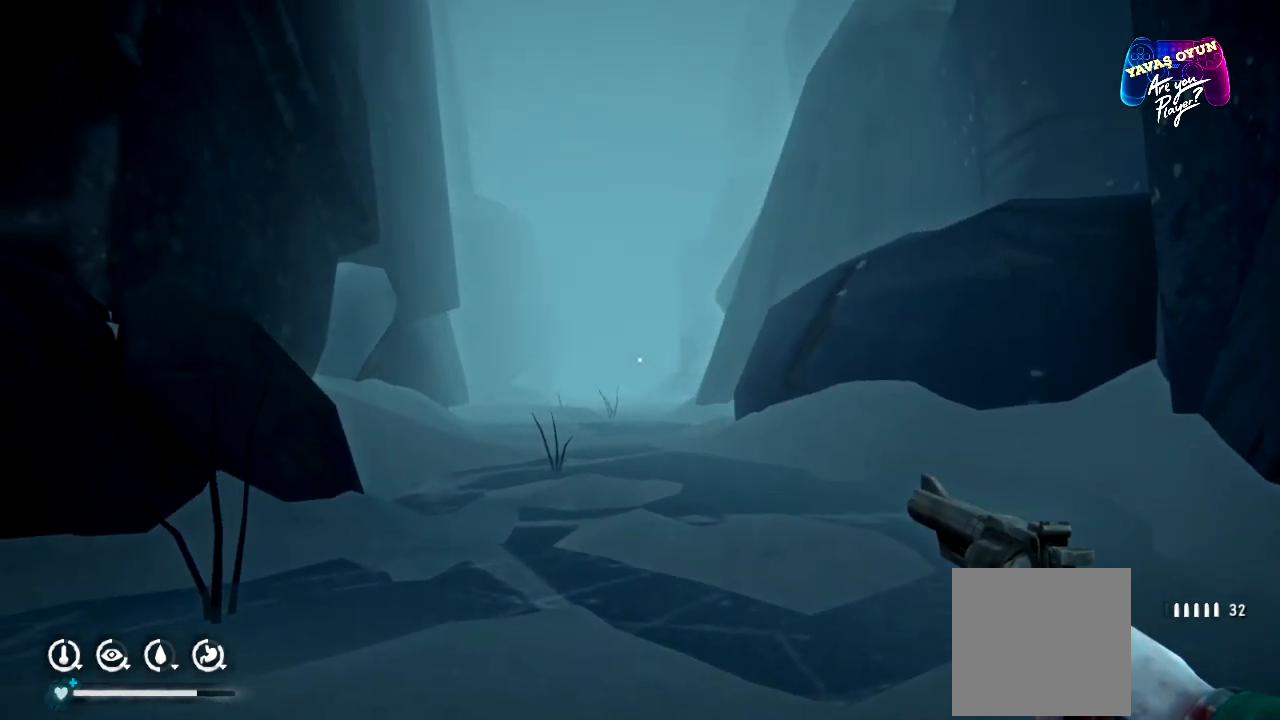
{"buttons": [], "left_stick": "up-left", "right_stick": "center", "events": [[17, "right_stick", "center"], [417, "left_stick", "up-left"]]}
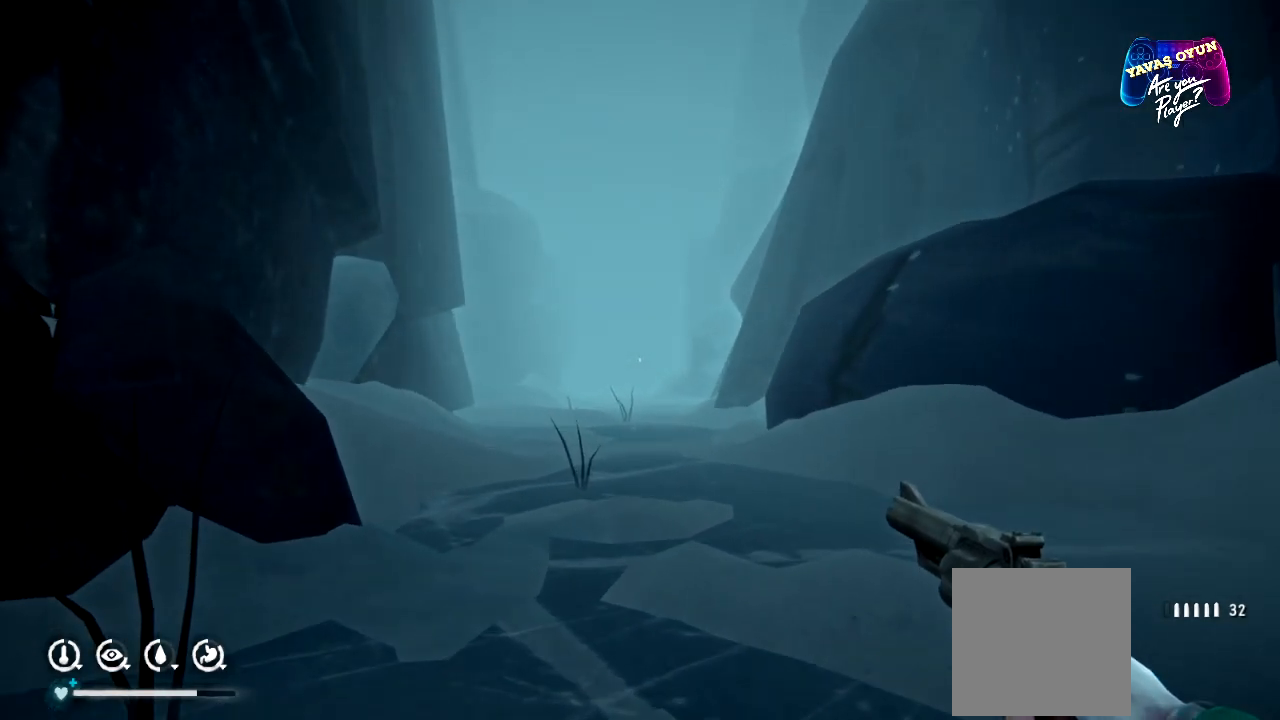
{"buttons": [], "left_stick": "up", "right_stick": "center", "events": [[233, "left_stick", "up"]]}
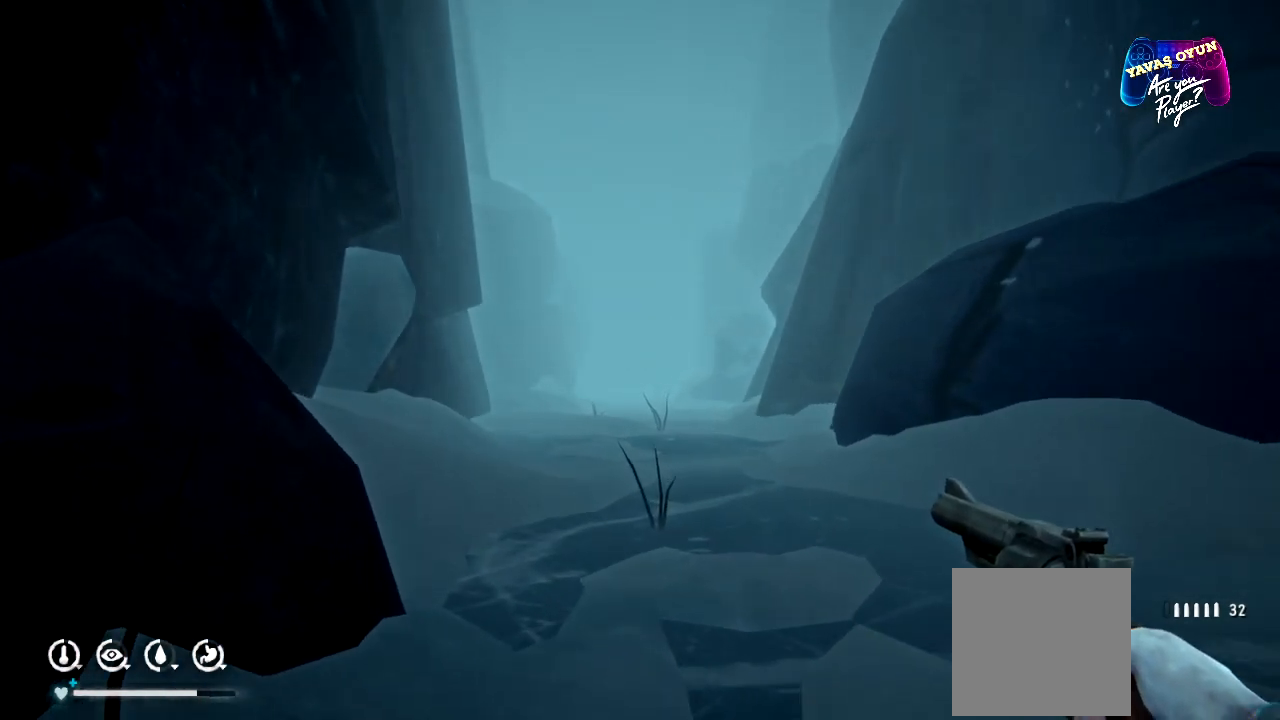
{"buttons": [], "left_stick": "up", "right_stick": "center", "events": []}
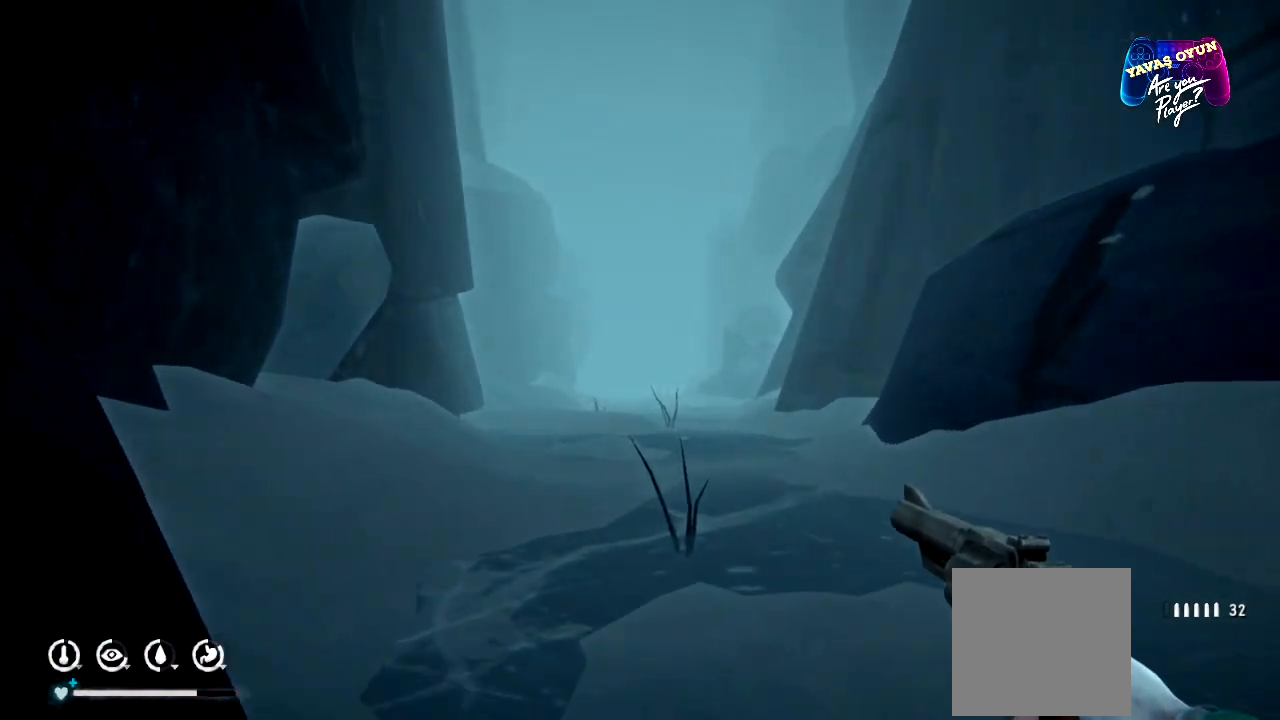
{"buttons": [], "left_stick": "up", "right_stick": "center", "events": []}
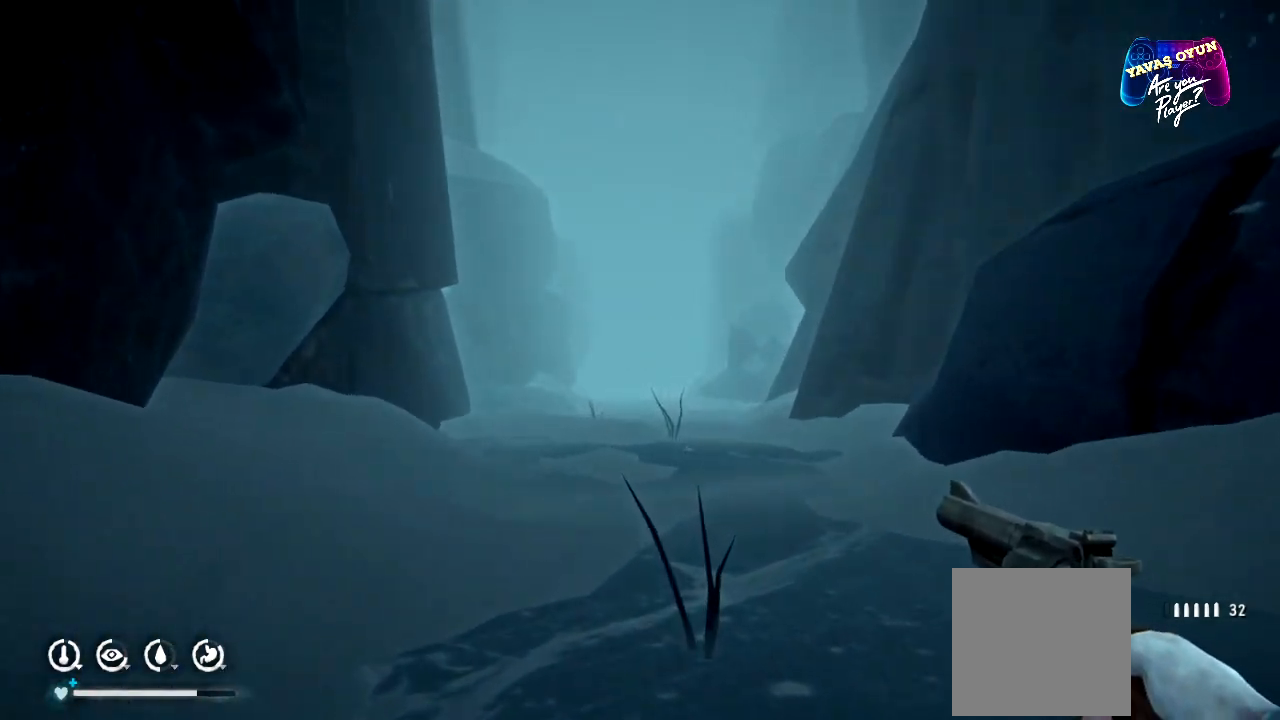
{"buttons": [], "left_stick": "up", "right_stick": "center", "events": []}
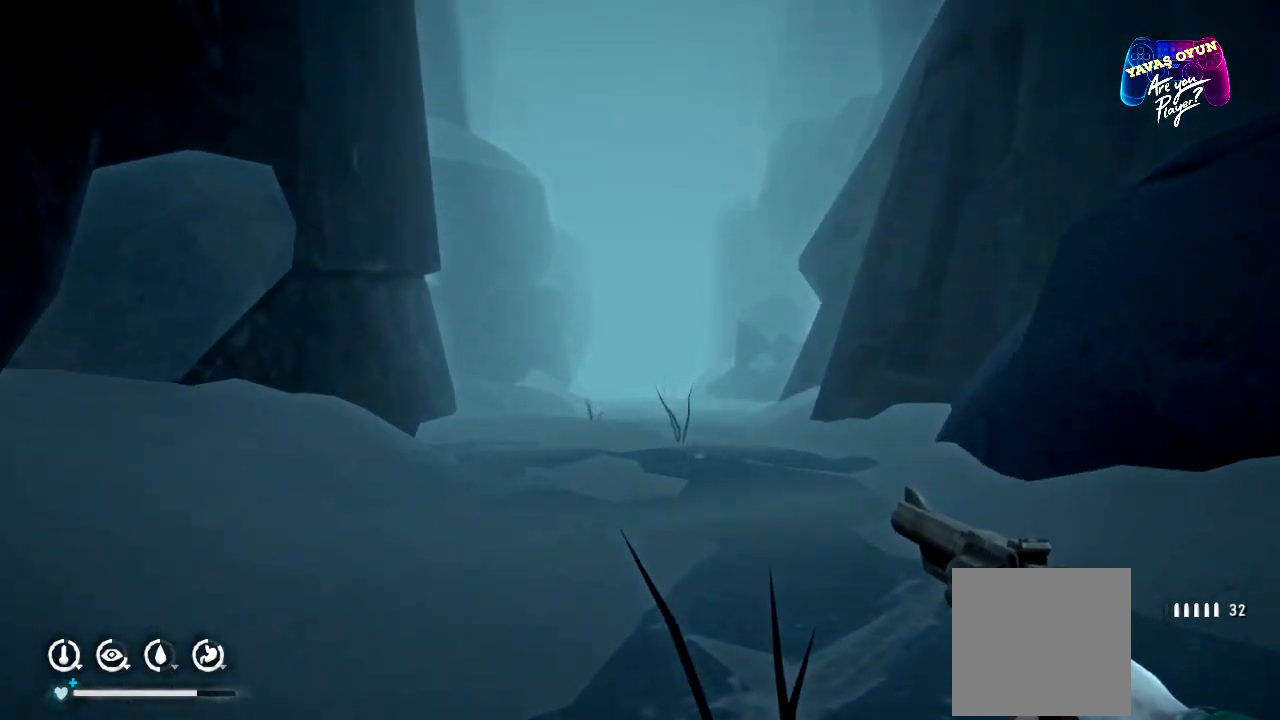
{"buttons": [], "left_stick": "up", "right_stick": "center", "events": []}
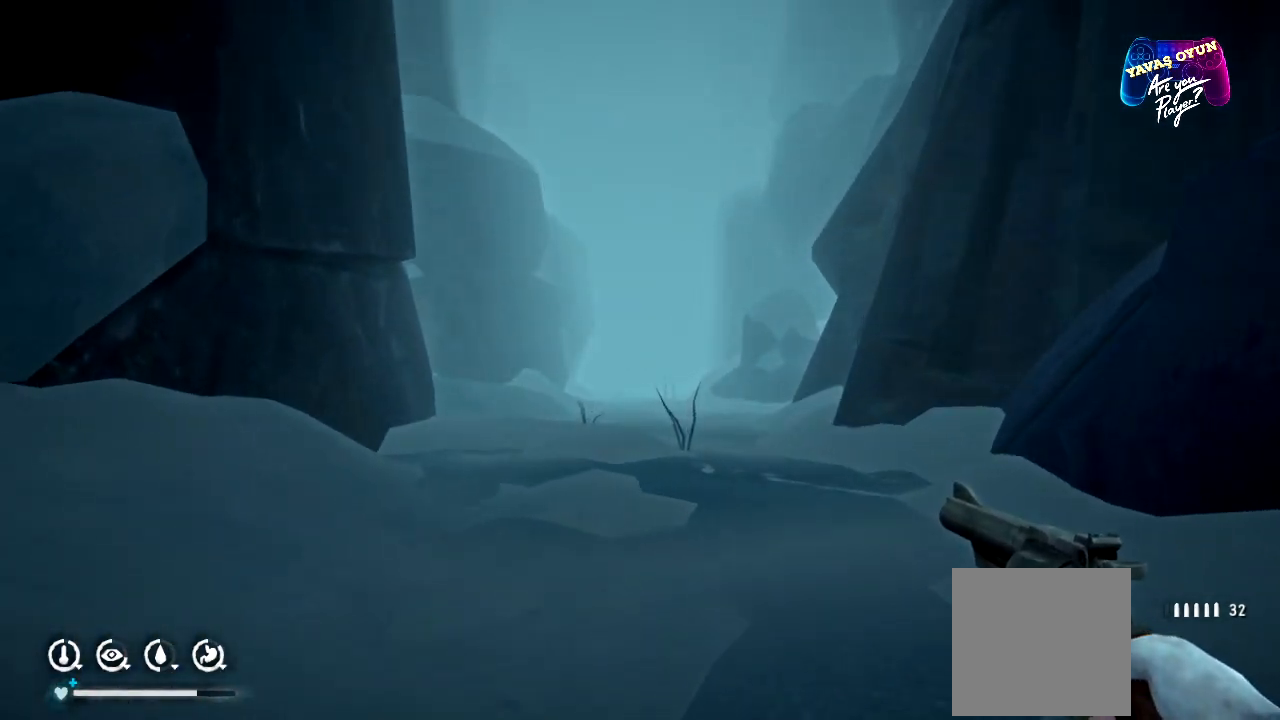
{"buttons": [], "left_stick": "up", "right_stick": "center", "events": []}
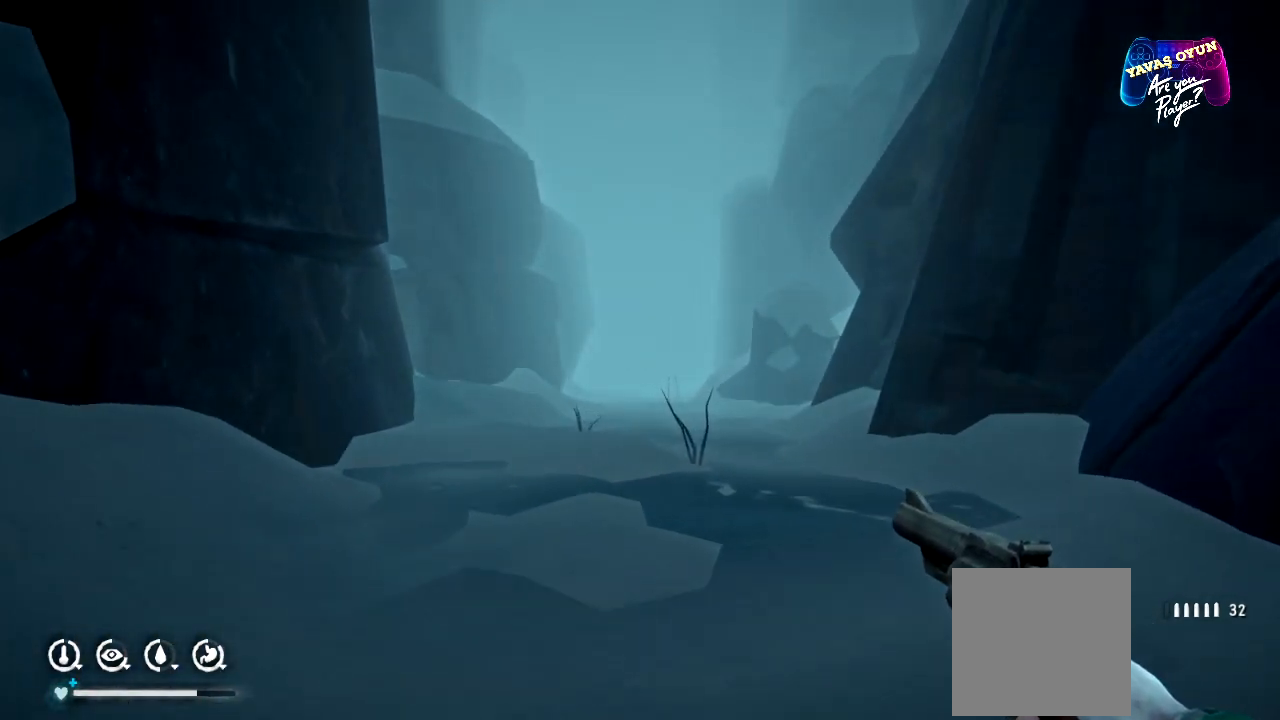
{"buttons": [], "left_stick": "up", "right_stick": "center", "events": []}
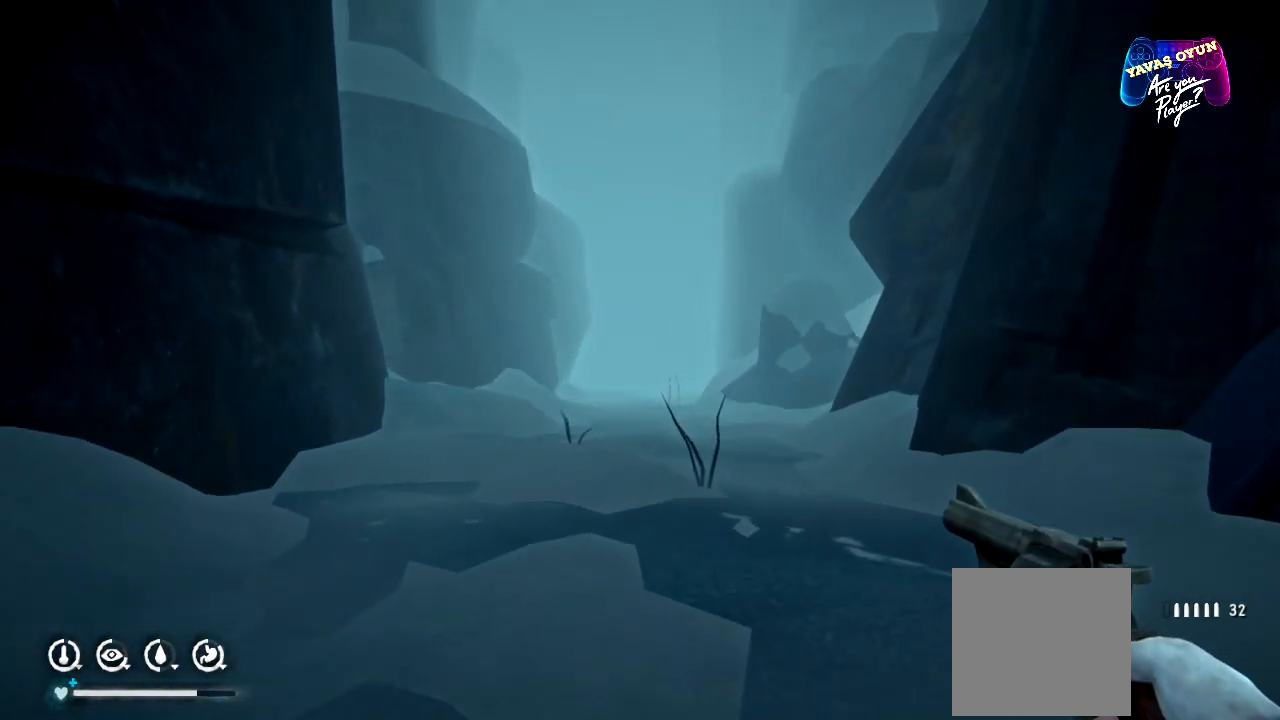
{"buttons": [], "left_stick": "up", "right_stick": "center", "events": []}
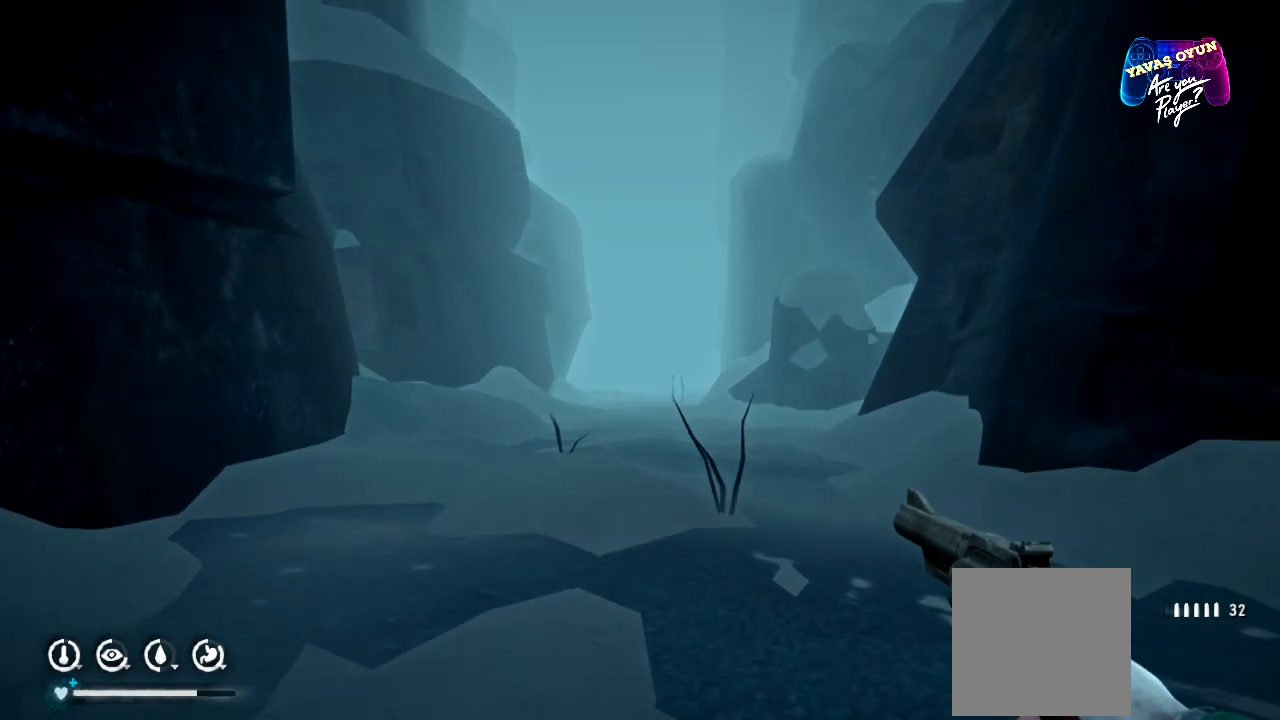
{"buttons": [], "left_stick": "up", "right_stick": "center", "events": []}
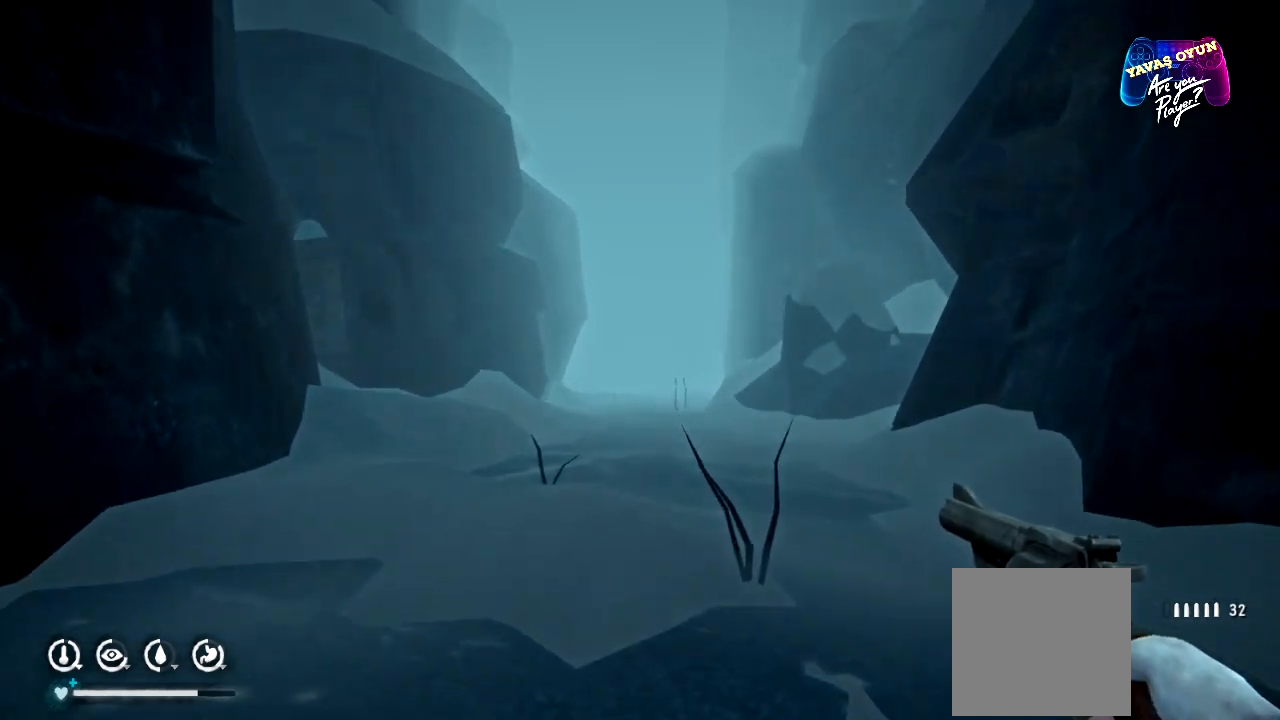
{"buttons": [], "left_stick": "up", "right_stick": "center", "events": []}
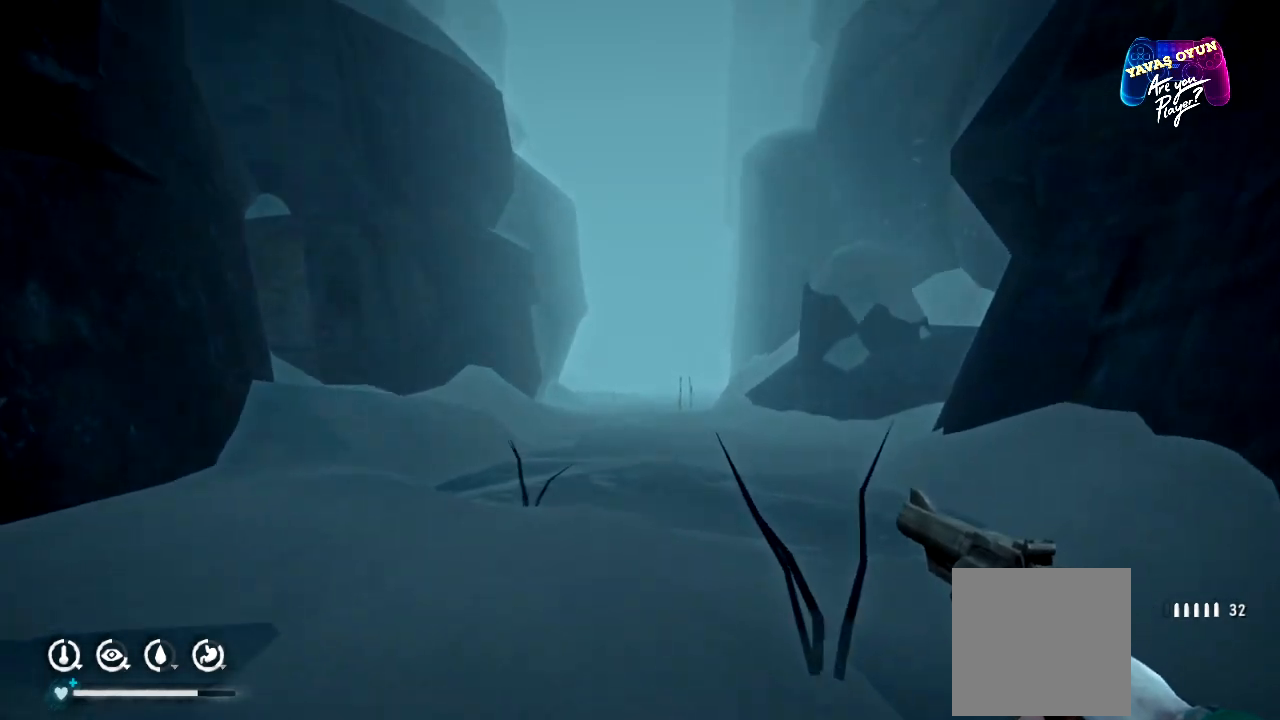
{"buttons": [], "left_stick": "up", "right_stick": "center", "events": []}
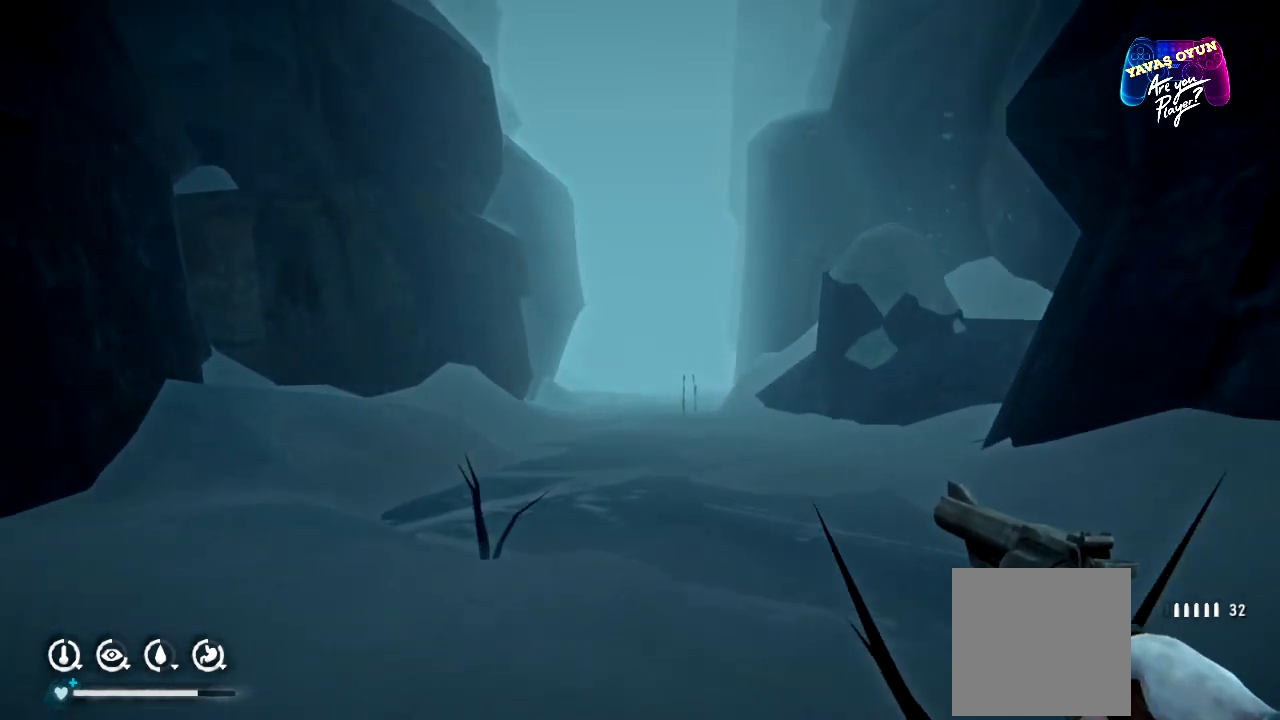
{"buttons": [], "left_stick": "up", "right_stick": "center", "events": []}
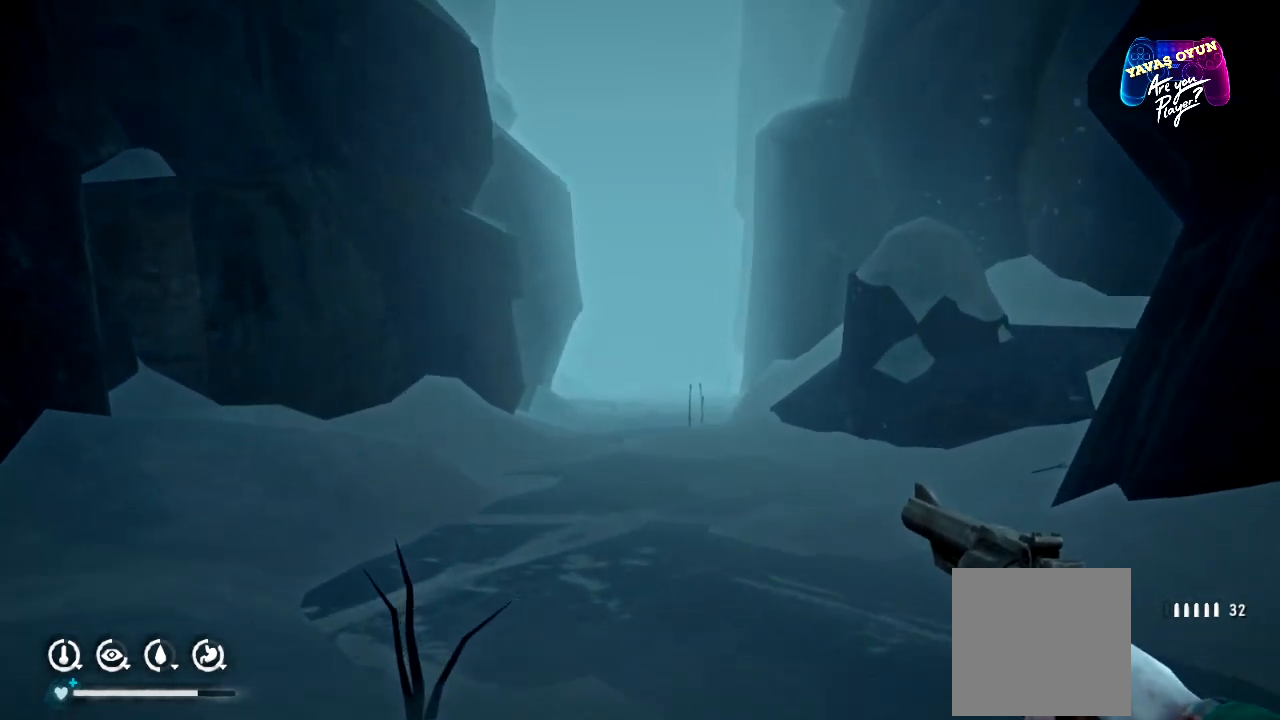
{"buttons": [], "left_stick": "up", "right_stick": "center", "events": []}
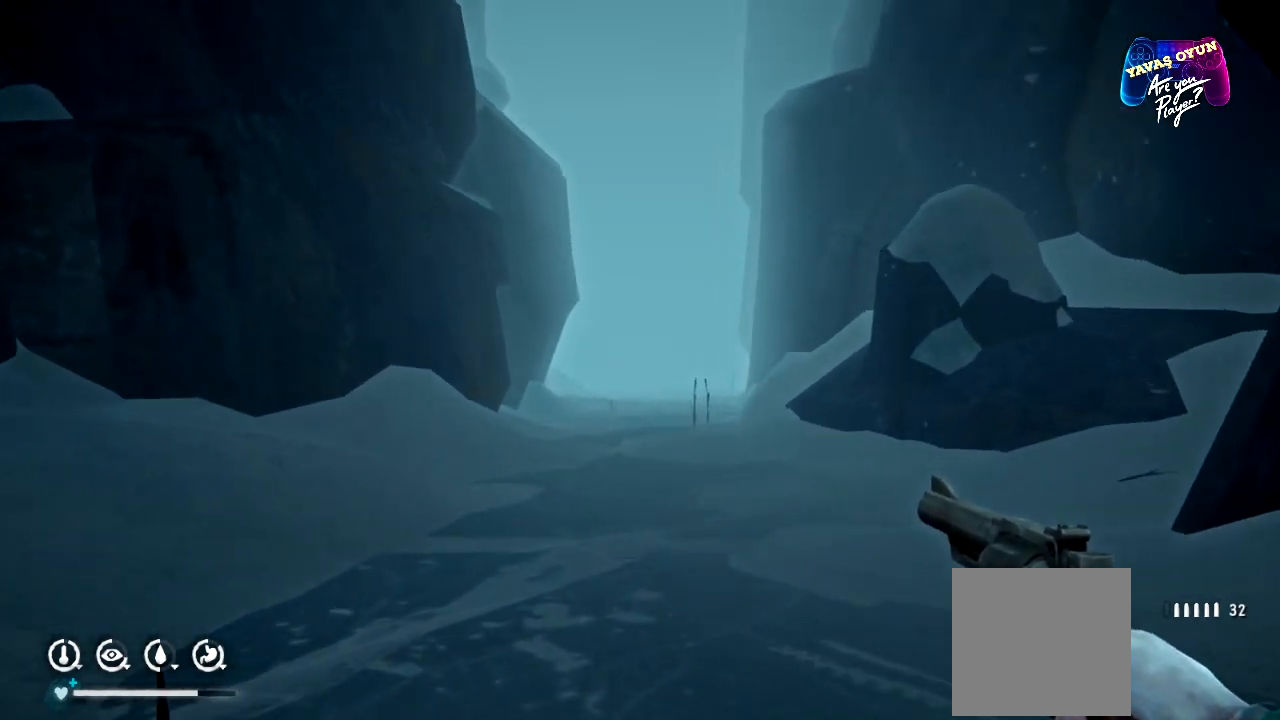
{"buttons": [], "left_stick": "up", "right_stick": "center", "events": []}
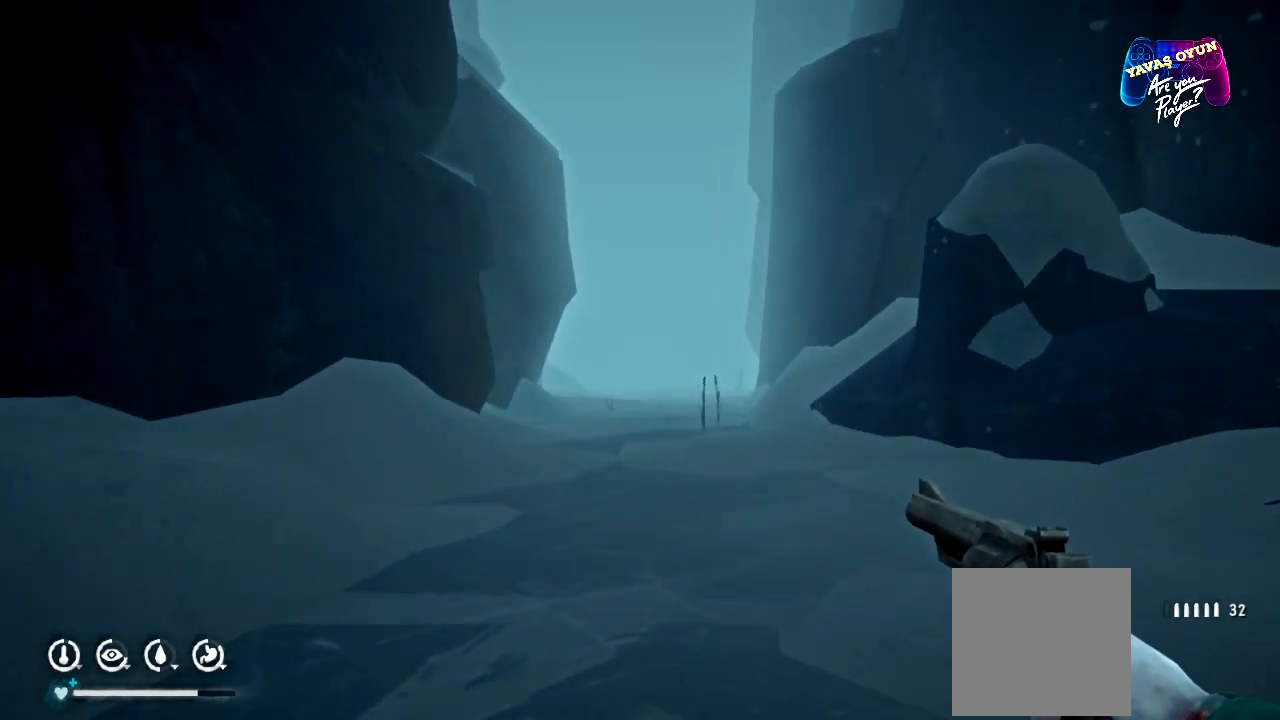
{"buttons": [], "left_stick": "up", "right_stick": "center", "events": []}
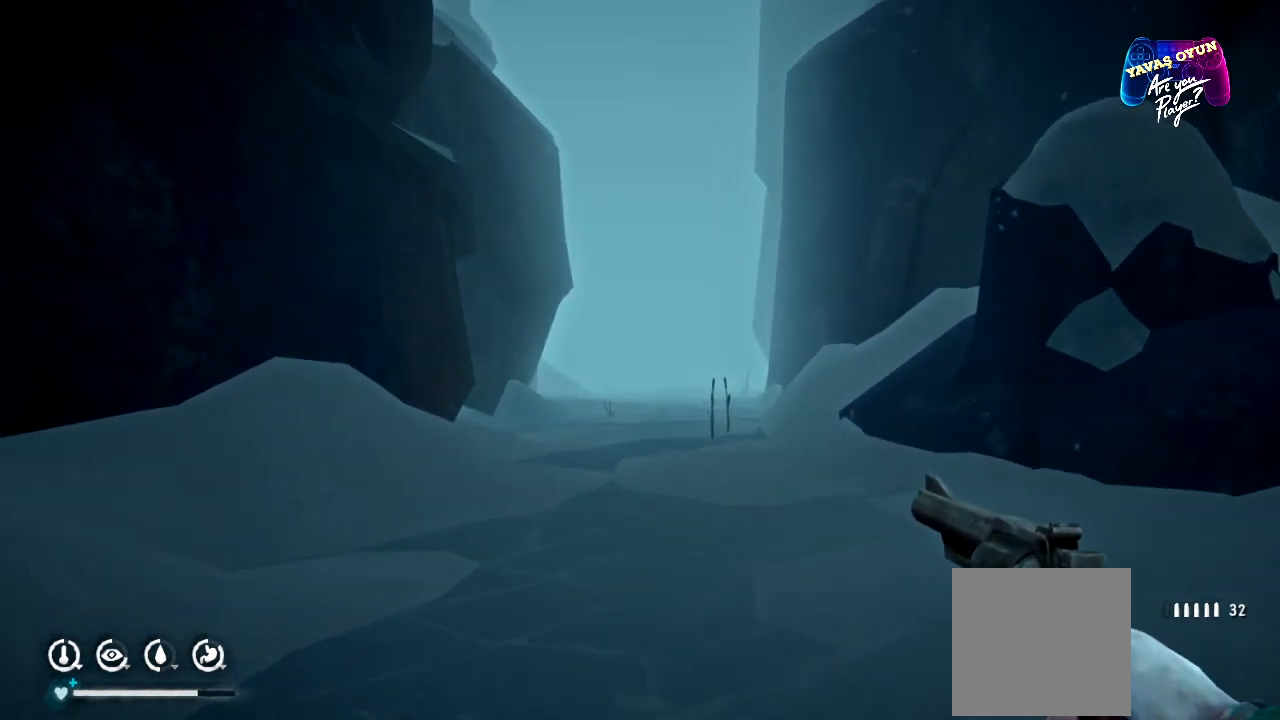
{"buttons": [], "left_stick": "up", "right_stick": "center", "events": []}
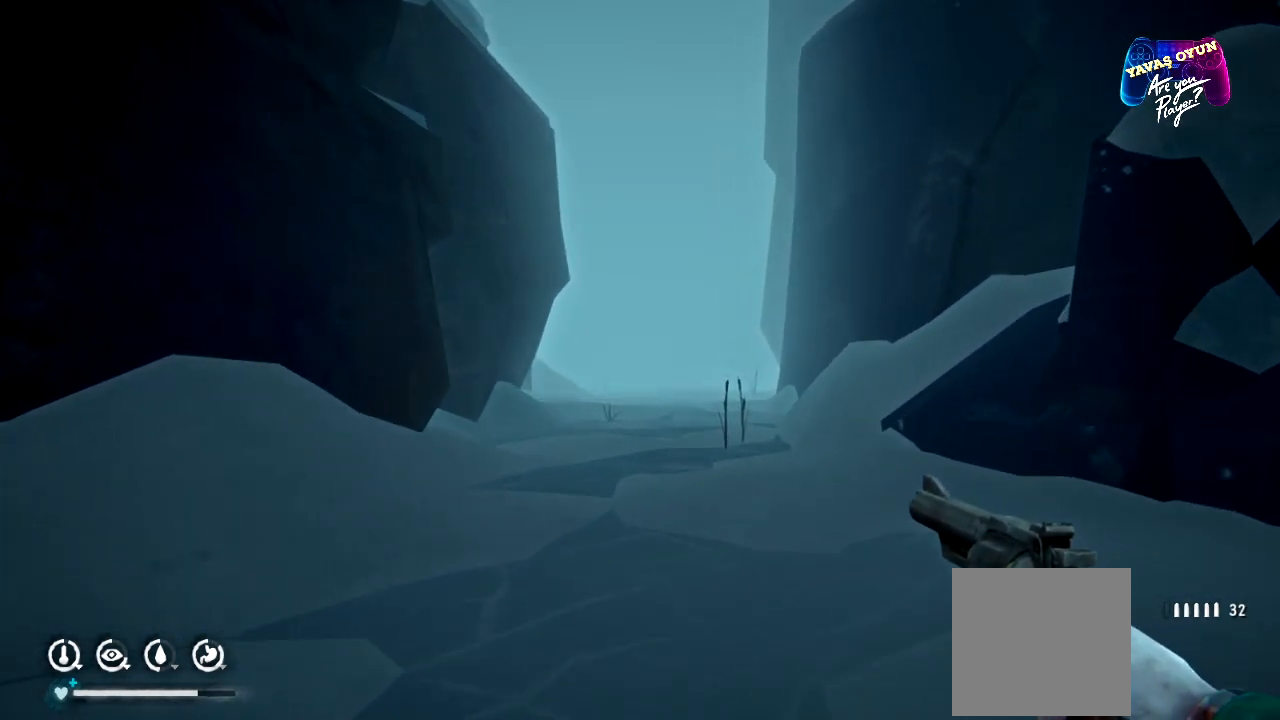
{"buttons": [], "left_stick": "up", "right_stick": "center", "events": []}
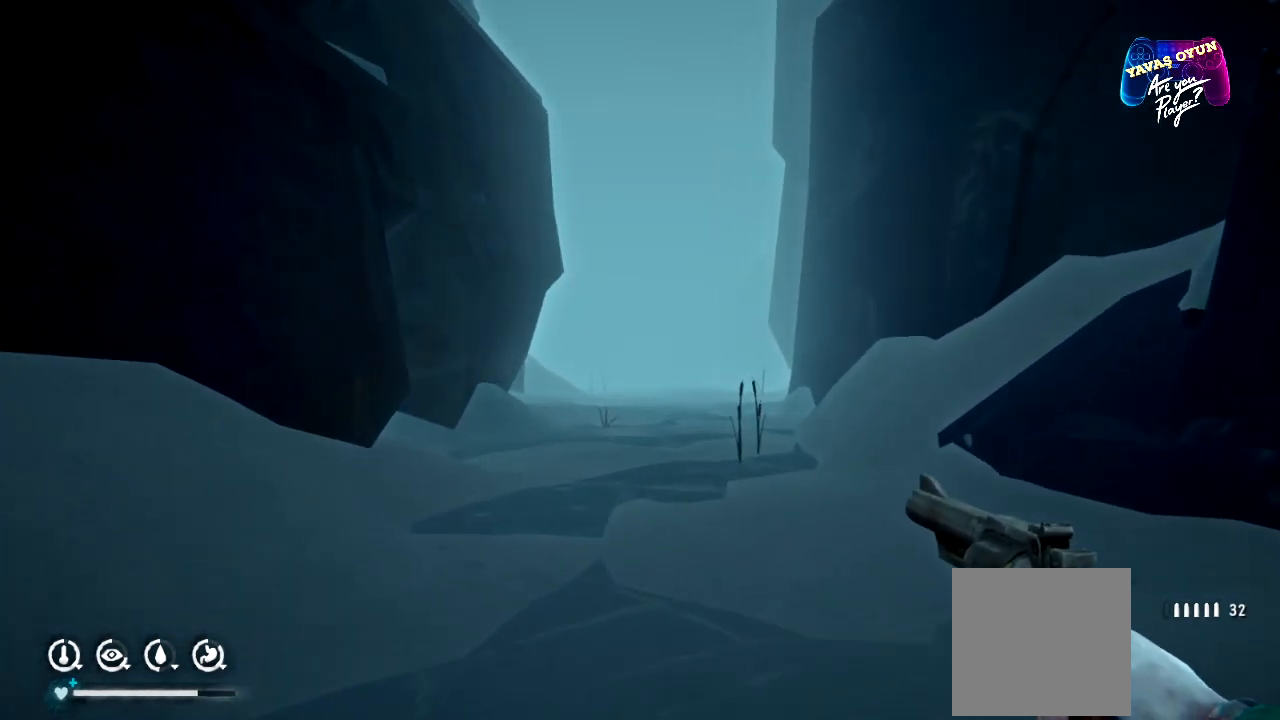
{"buttons": [], "left_stick": "up", "right_stick": "center", "events": []}
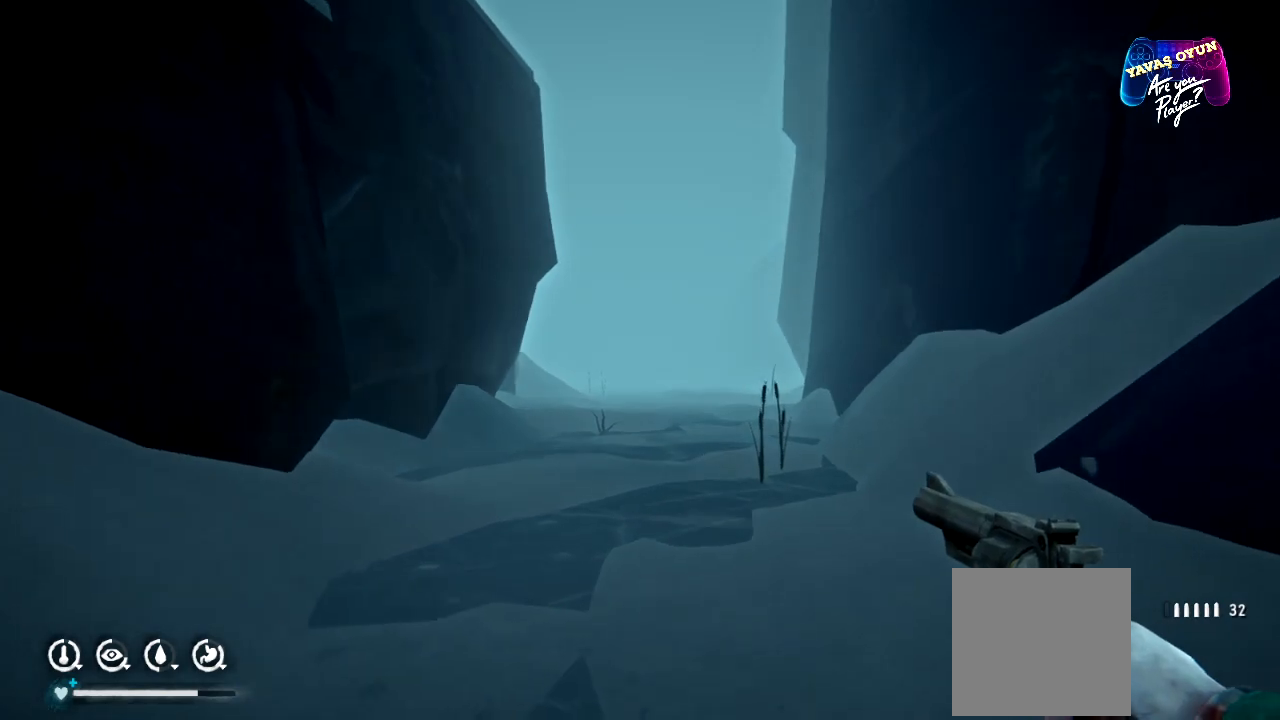
{"buttons": [], "left_stick": "up", "right_stick": "center", "events": []}
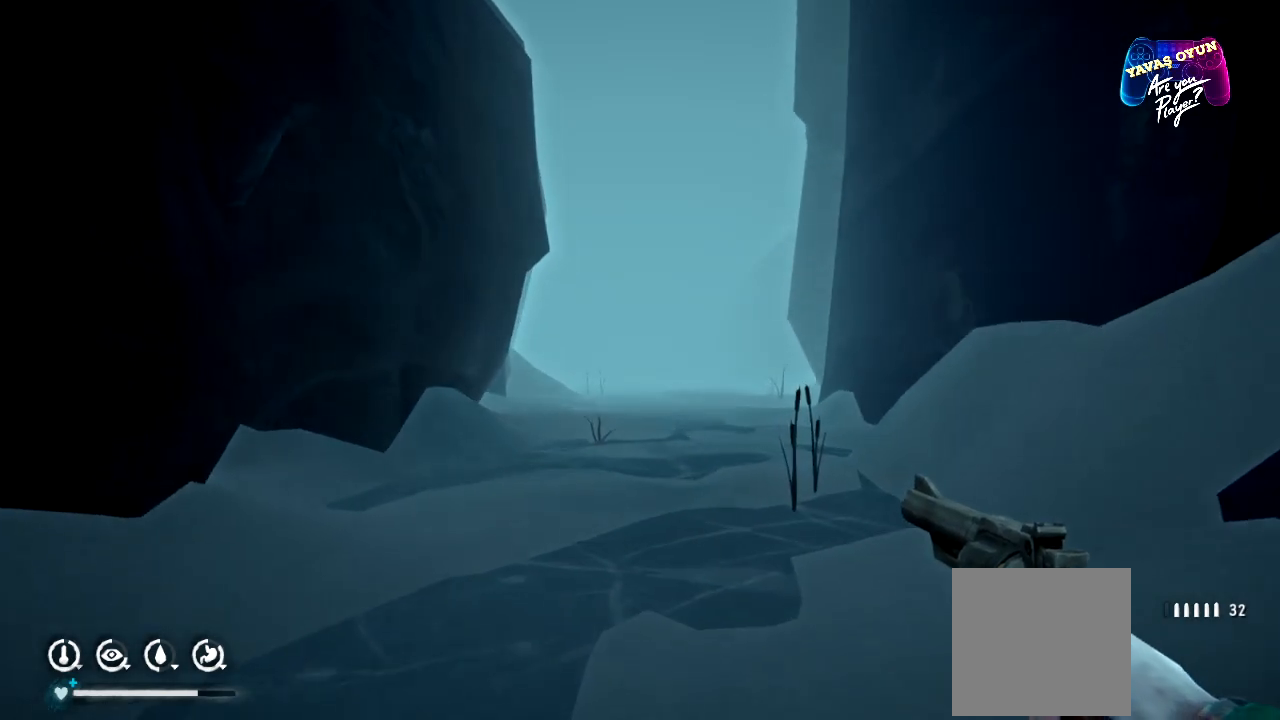
{"buttons": [], "left_stick": "up", "right_stick": "center", "events": [[267, "X", "down"], [450, "X", "up"]]}
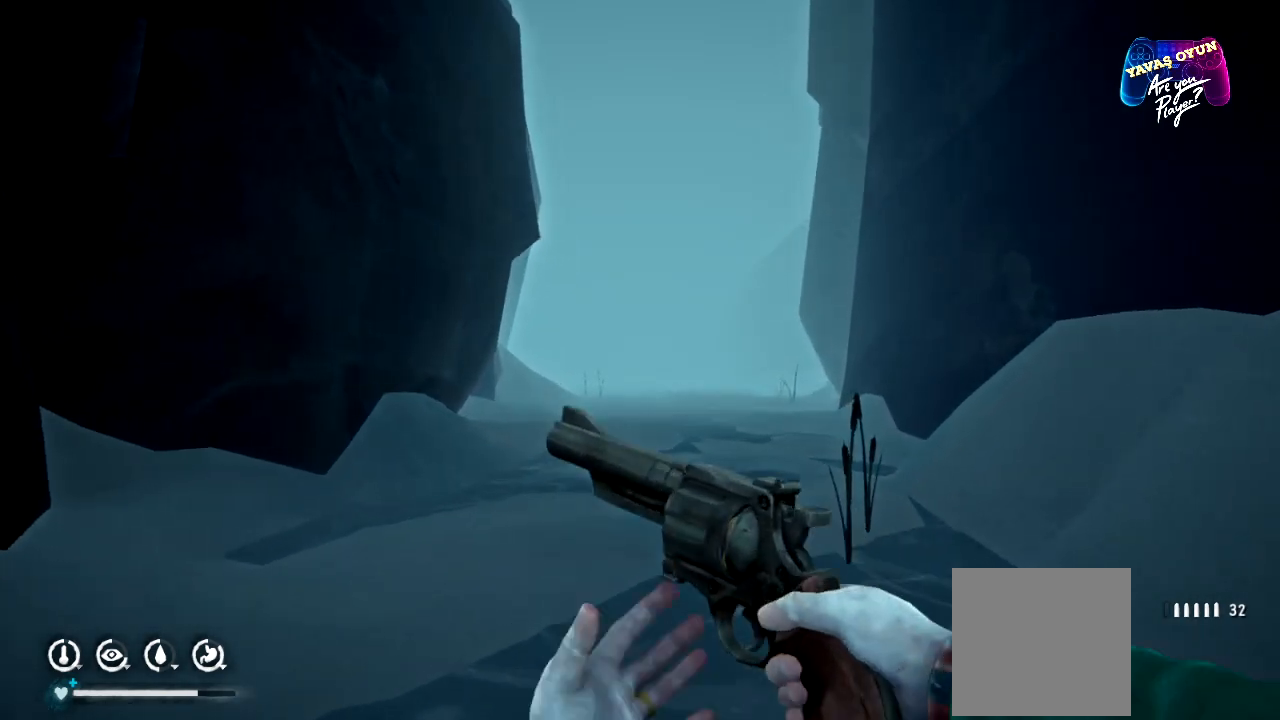
{"buttons": [], "left_stick": "up", "right_stick": "center", "events": []}
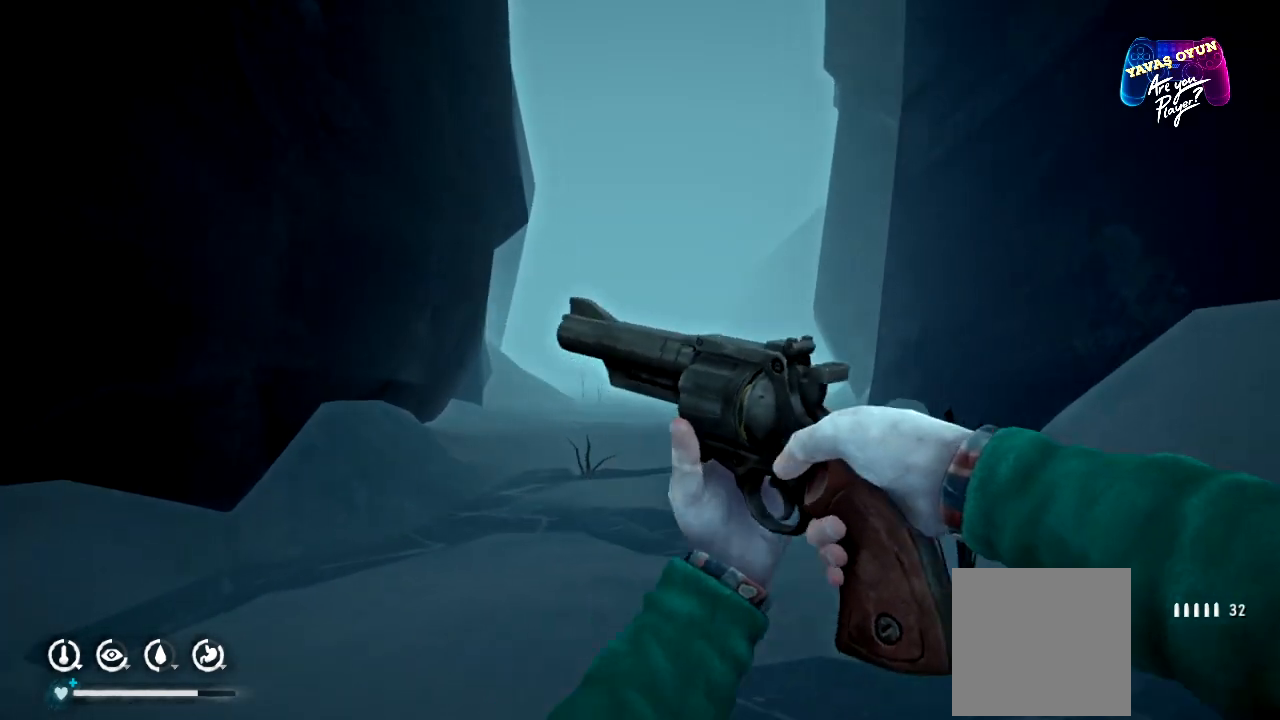
{"buttons": [], "left_stick": "up", "right_stick": "center", "events": []}
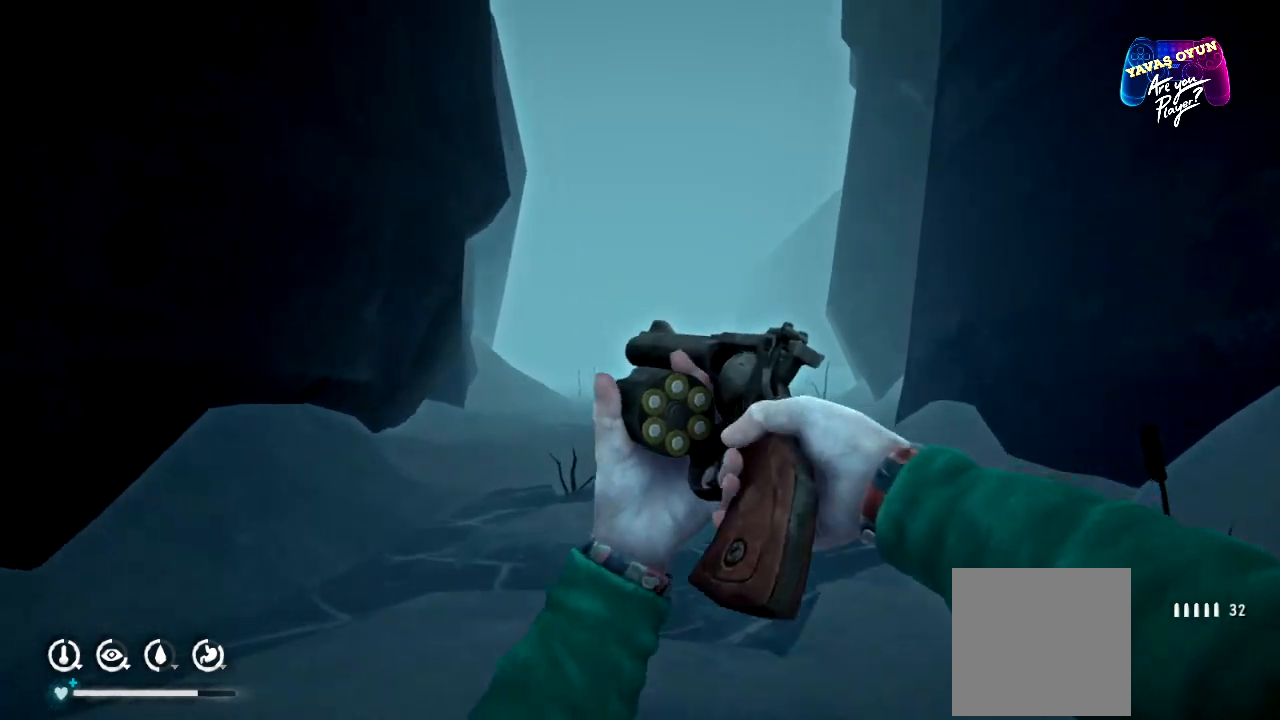
{"buttons": [], "left_stick": "up", "right_stick": "center", "events": []}
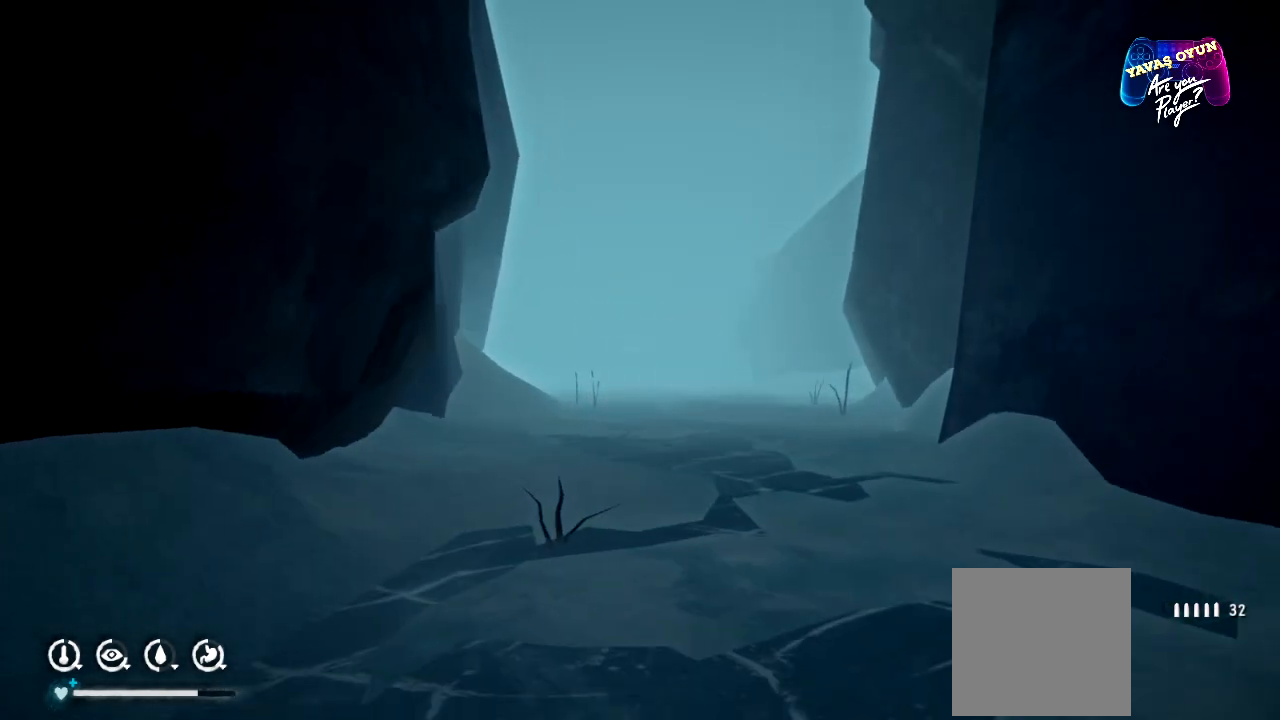
{"buttons": [], "left_stick": "up", "right_stick": "center", "events": []}
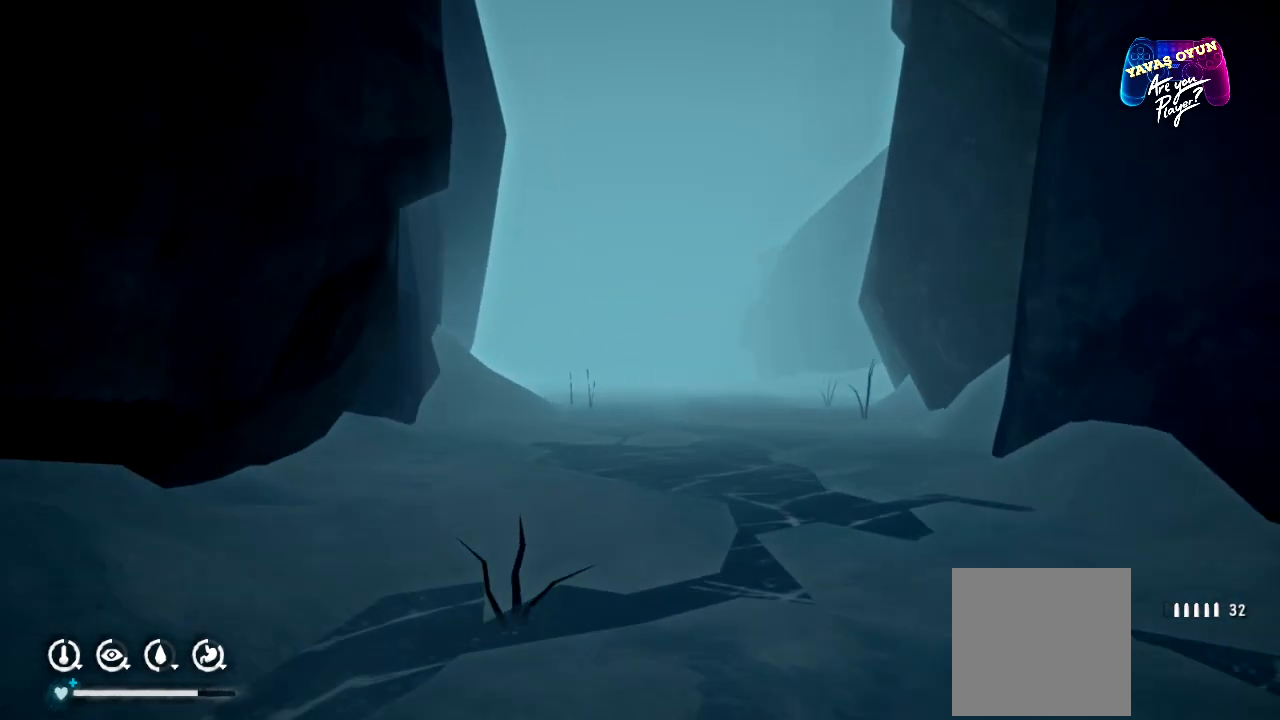
{"buttons": [], "left_stick": "up", "right_stick": "center", "events": []}
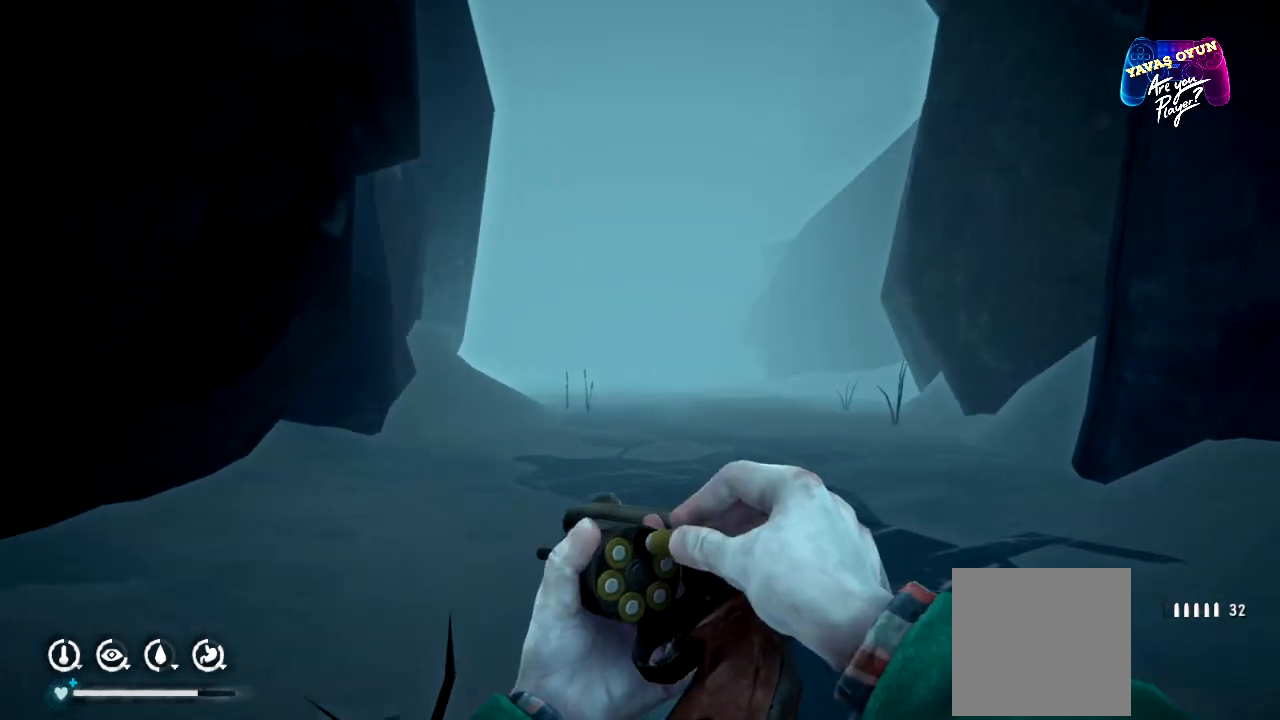
{"buttons": [], "left_stick": "up", "right_stick": "center", "events": []}